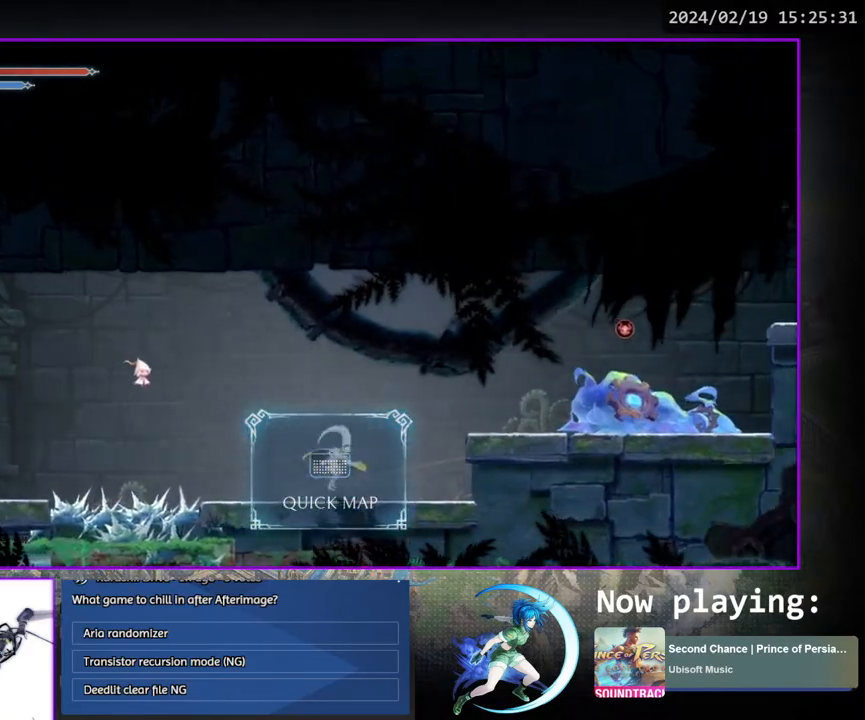
Gameplay with a controller (PlayStation layout); each line is a JSON object with the inputs held at the frame after it. "events" lists button and stick changes between this image and that frame as [ms after this image, input, new state], when the widget could be followed in between. Not read: L3 R3.
{"buttons": ["DPAD_RIGHT"], "left_stick": "center", "right_stick": "center", "events": [[50, "CROSS", "up"], [267, "CROSS", "down"], [400, "CROSS", "up"]]}
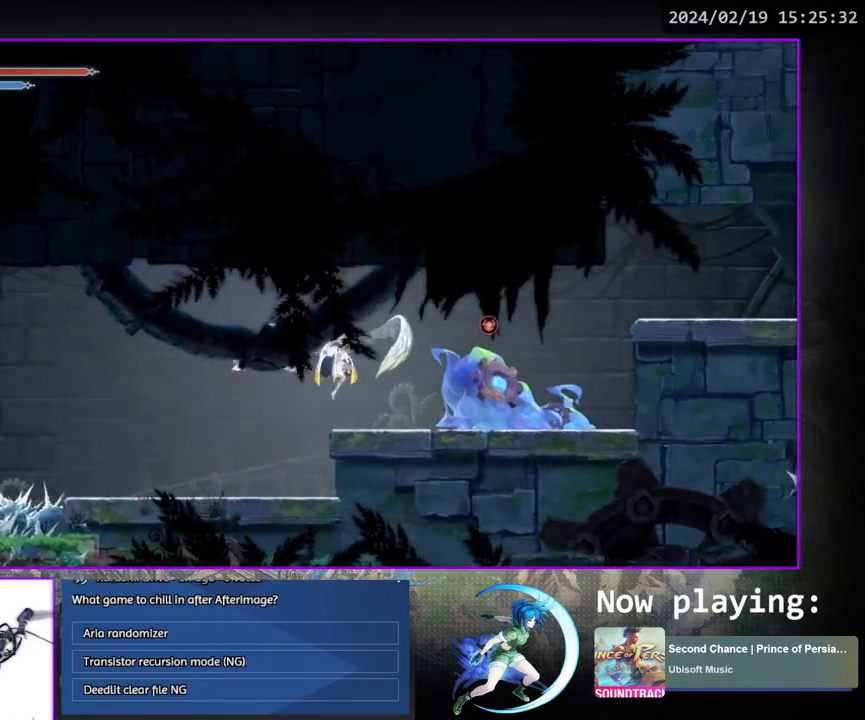
{"buttons": ["TRIANGLE", "DPAD_RIGHT"], "left_stick": "center", "right_stick": "center", "events": [[50, "DPAD_DOWN", "down"], [100, "CROSS", "down"], [117, "DPAD_RIGHT", "up"], [150, "DPAD_DOWN", "up"], [183, "CROSS", "up"], [283, "CROSS", "down"], [317, "DPAD_RIGHT", "down"], [417, "CROSS", "up"], [500, "TRIANGLE", "down"]]}
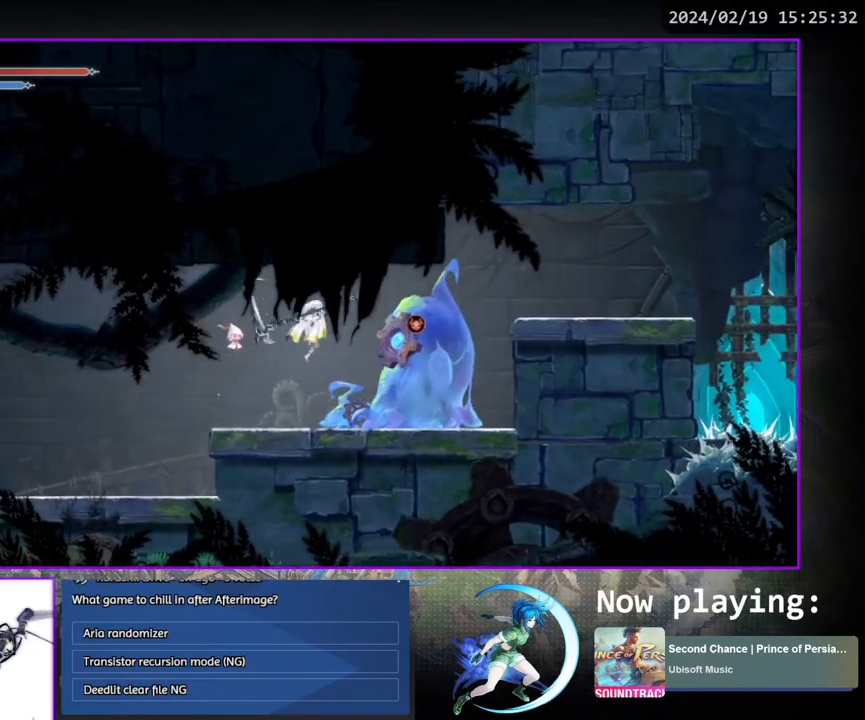
{"buttons": ["DPAD_RIGHT"], "left_stick": "center", "right_stick": "center", "events": [[100, "TRIANGLE", "up"], [183, "CROSS", "down"], [367, "CROSS", "up"]]}
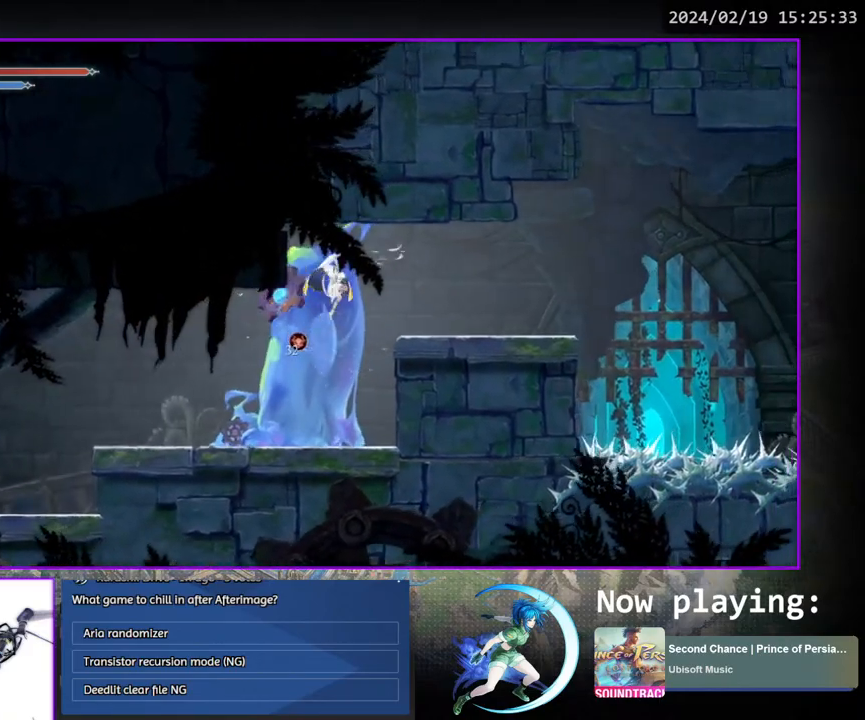
{"buttons": ["DPAD_RIGHT"], "left_stick": "center", "right_stick": "center", "events": [[167, "DPAD_DOWN", "down"], [250, "CROSS", "down"], [317, "CROSS", "up"], [317, "DPAD_DOWN", "up"], [383, "CROSS", "down"], [500, "CROSS", "up"]]}
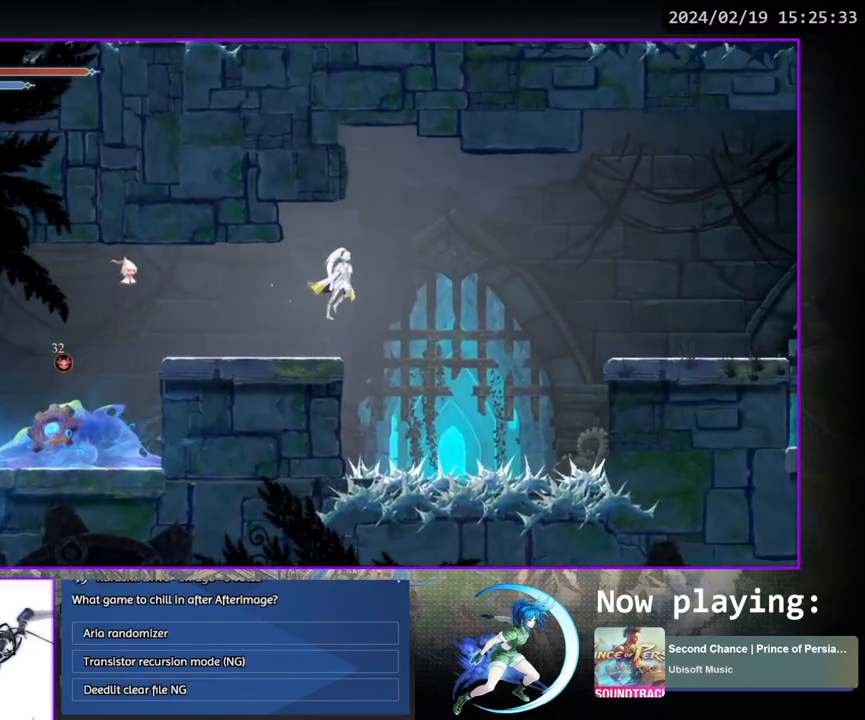
{"buttons": ["DPAD_RIGHT"], "left_stick": "center", "right_stick": "center", "events": [[83, "TRIANGLE", "down"], [167, "TRIANGLE", "up"], [250, "CROSS", "down"], [400, "CROSS", "up"]]}
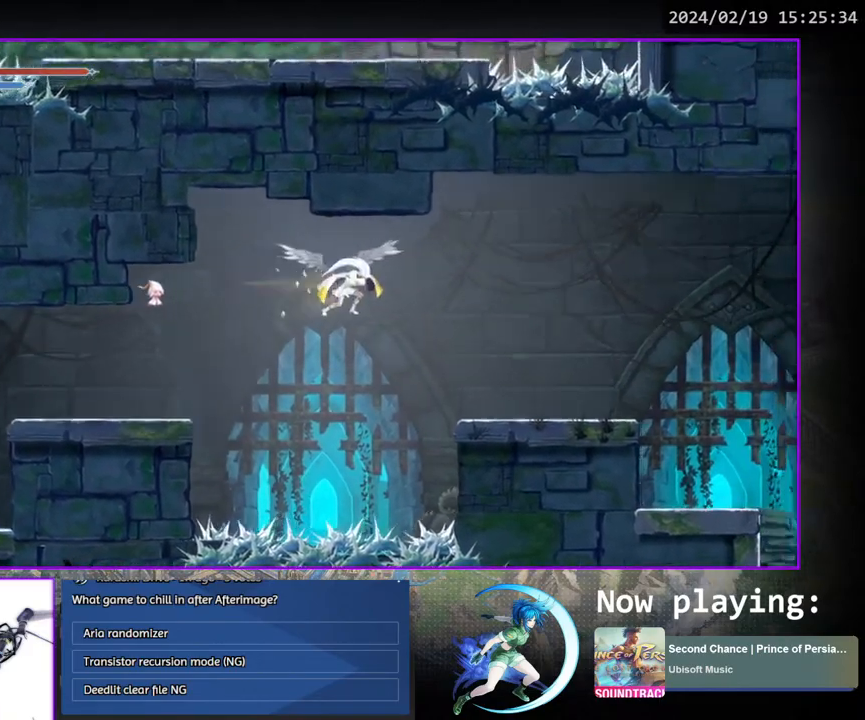
{"buttons": ["DPAD_RIGHT"], "left_stick": "center", "right_stick": "center", "events": [[100, "DPAD_DOWN", "down"], [167, "CROSS", "down"], [217, "DPAD_RIGHT", "up"], [233, "CROSS", "up"], [233, "DPAD_DOWN", "up"], [350, "DPAD_RIGHT", "down"]]}
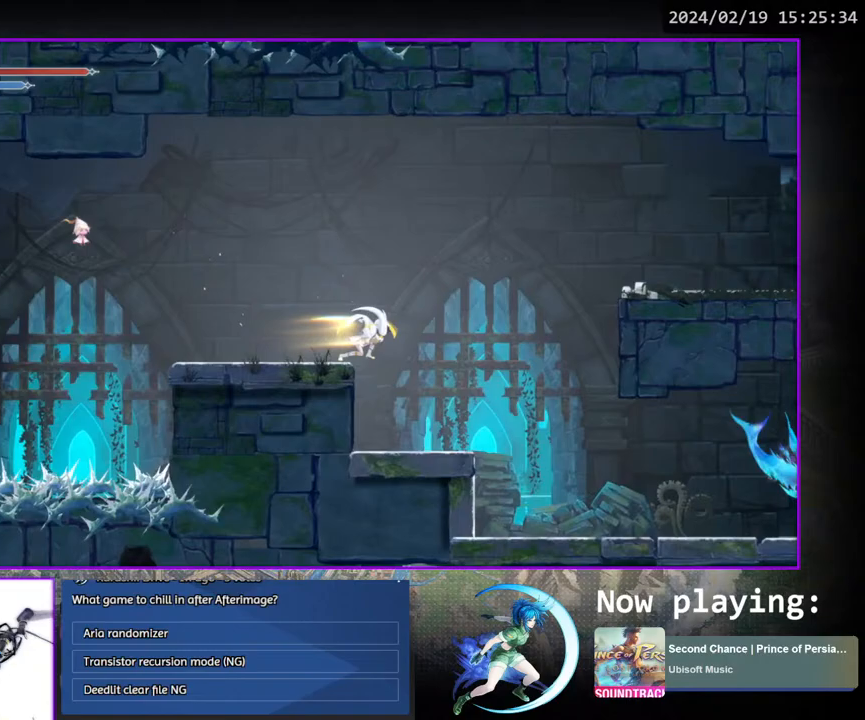
{"buttons": ["CROSS", "DPAD_DOWN"], "left_stick": "center", "right_stick": "center", "events": [[17, "DPAD_RIGHT", "up"], [100, "DPAD_DOWN", "down"], [133, "CROSS", "down"], [183, "DPAD_DOWN", "up"], [217, "CROSS", "up"], [317, "DPAD_RIGHT", "down"], [450, "DPAD_DOWN", "down"], [483, "DPAD_RIGHT", "up"], [500, "CROSS", "down"]]}
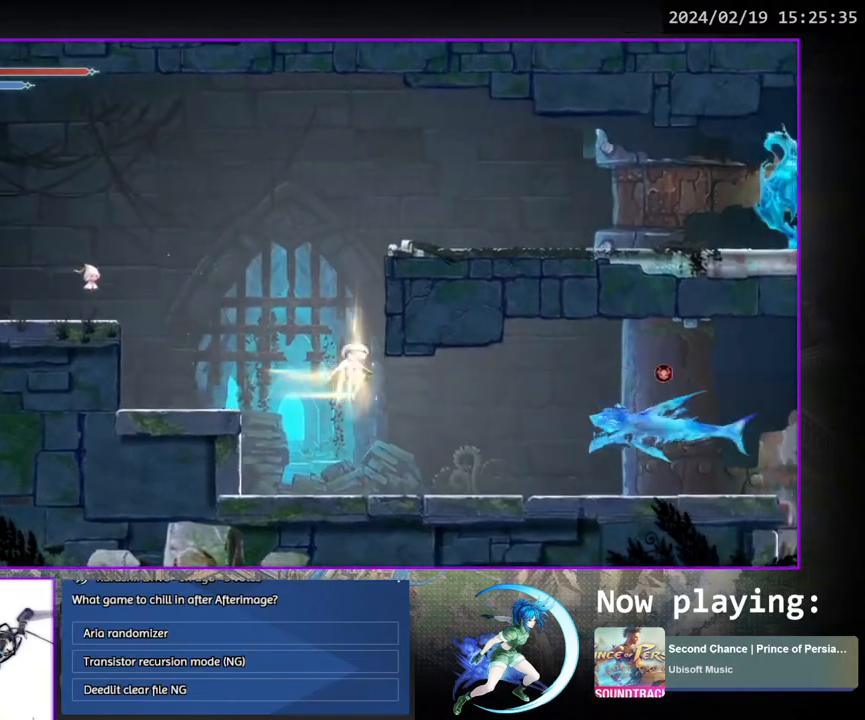
{"buttons": ["DPAD_DOWN"], "left_stick": "center", "right_stick": "center", "events": [[100, "CROSS", "up"]]}
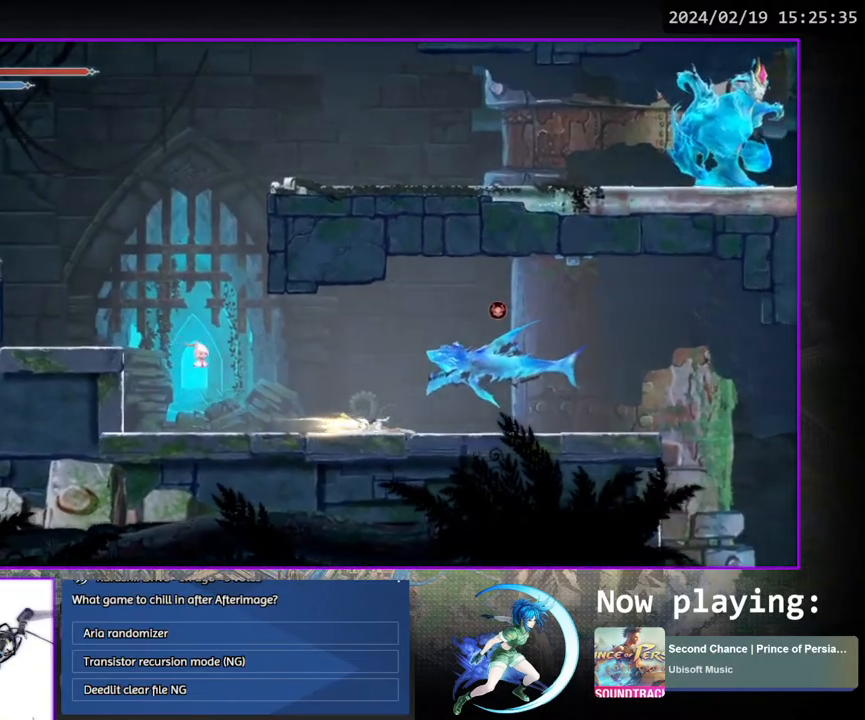
{"buttons": ["DPAD_DOWN", "DPAD_RIGHT"], "left_stick": "center", "right_stick": "center", "events": [[383, "DPAD_RIGHT", "down"]]}
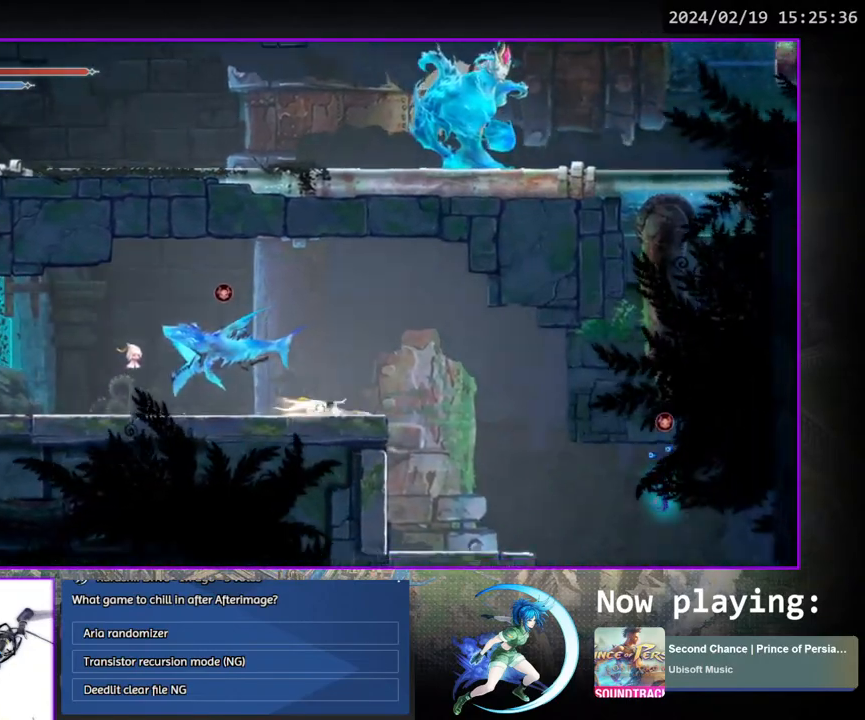
{"buttons": ["DPAD_RIGHT"], "left_stick": "center", "right_stick": "center", "events": [[17, "DPAD_RIGHT", "up"], [67, "DPAD_DOWN", "up"], [183, "DPAD_RIGHT", "down"]]}
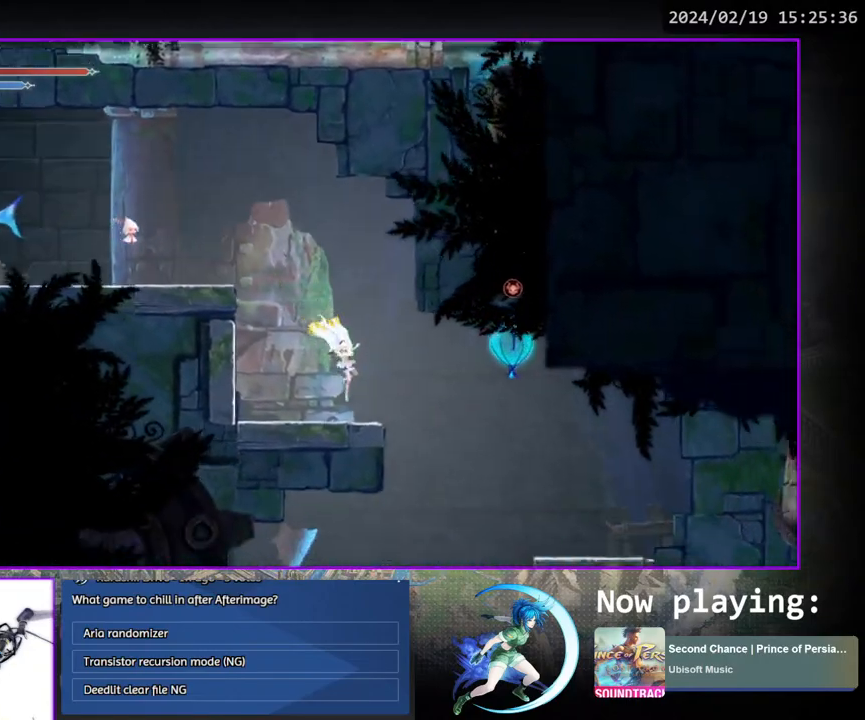
{"buttons": [], "left_stick": "center", "right_stick": "center", "events": [[233, "DPAD_RIGHT", "up"], [300, "CROSS", "down"], [317, "DPAD_DOWN", "down"], [317, "DPAD_RIGHT", "down"], [350, "DPAD_RIGHT", "up"], [383, "CROSS", "up"], [400, "DPAD_DOWN", "up"]]}
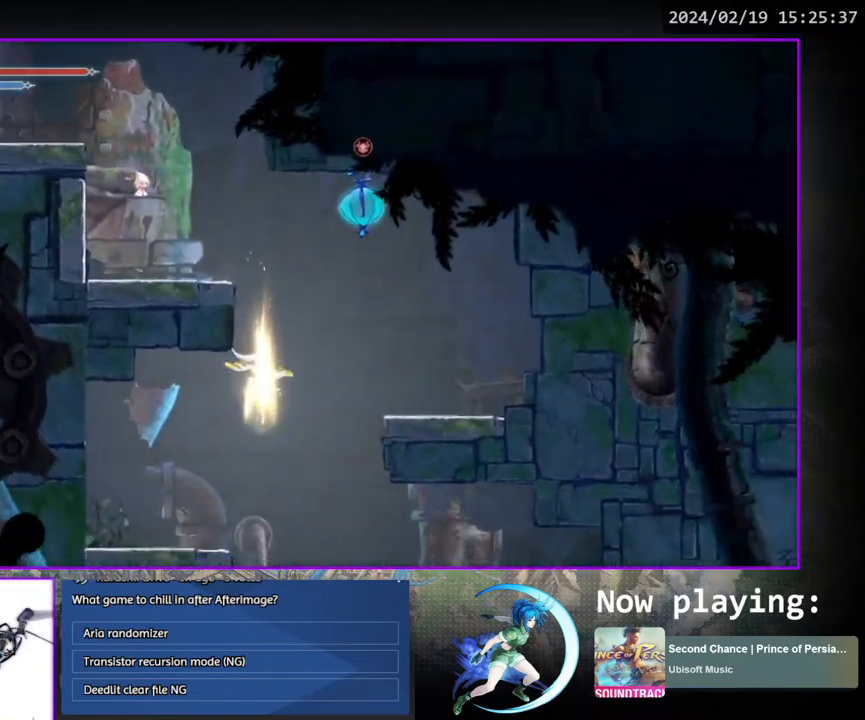
{"buttons": [], "left_stick": "center", "right_stick": "center", "events": []}
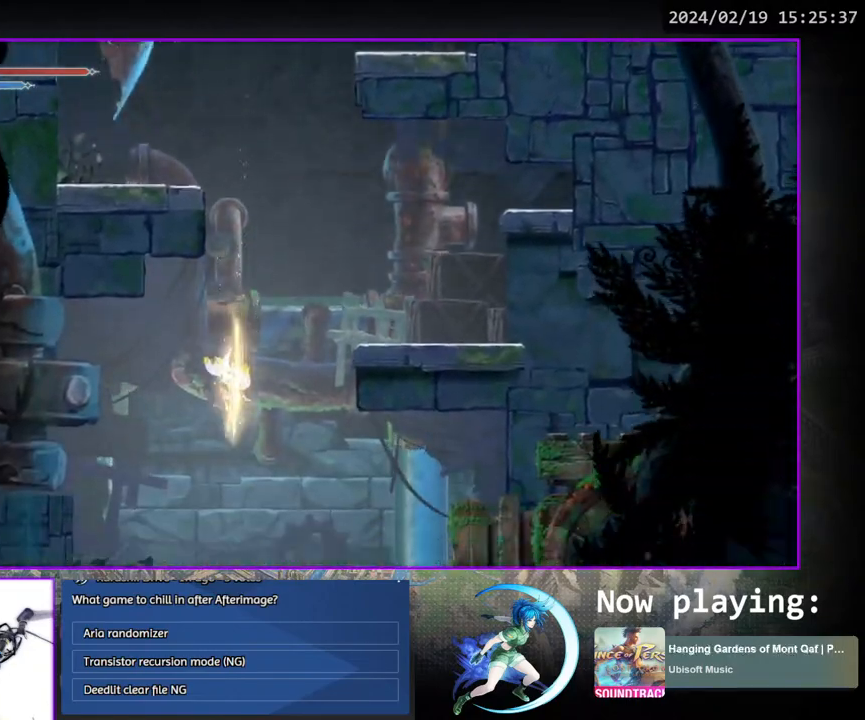
{"buttons": [], "left_stick": "center", "right_stick": "center", "events": []}
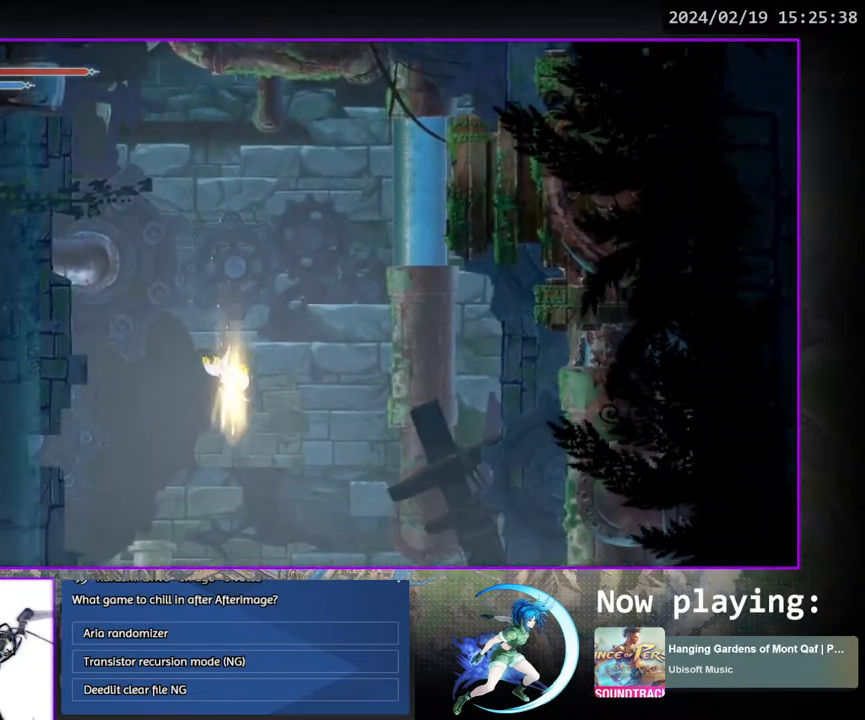
{"buttons": [], "left_stick": "center", "right_stick": "center", "events": []}
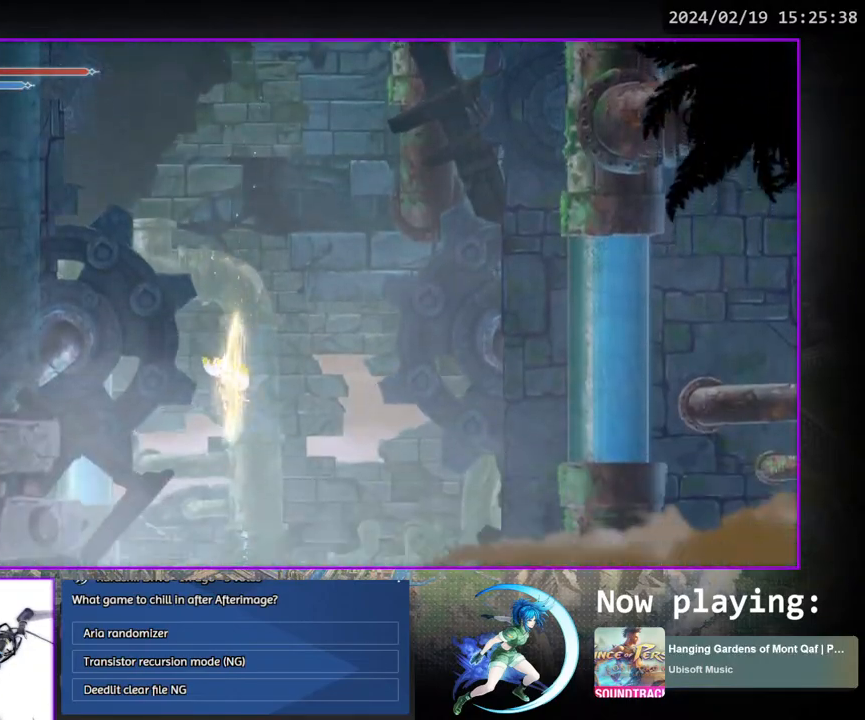
{"buttons": [], "left_stick": "center", "right_stick": "center", "events": []}
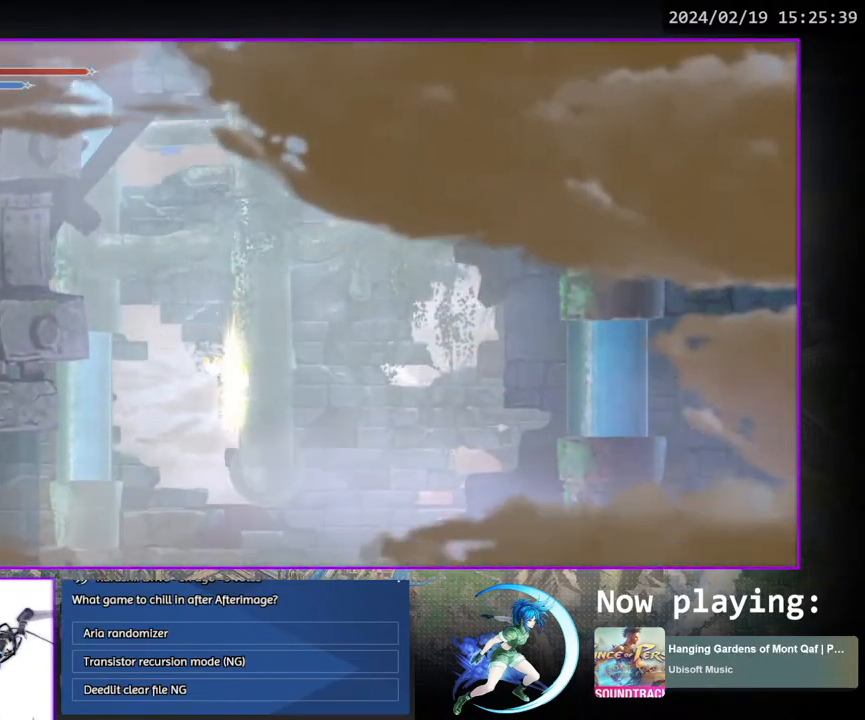
{"buttons": ["DPAD_DOWN", "DPAD_LEFT"], "left_stick": "center", "right_stick": "center", "events": [[483, "DPAD_DOWN", "down"], [483, "DPAD_LEFT", "down"]]}
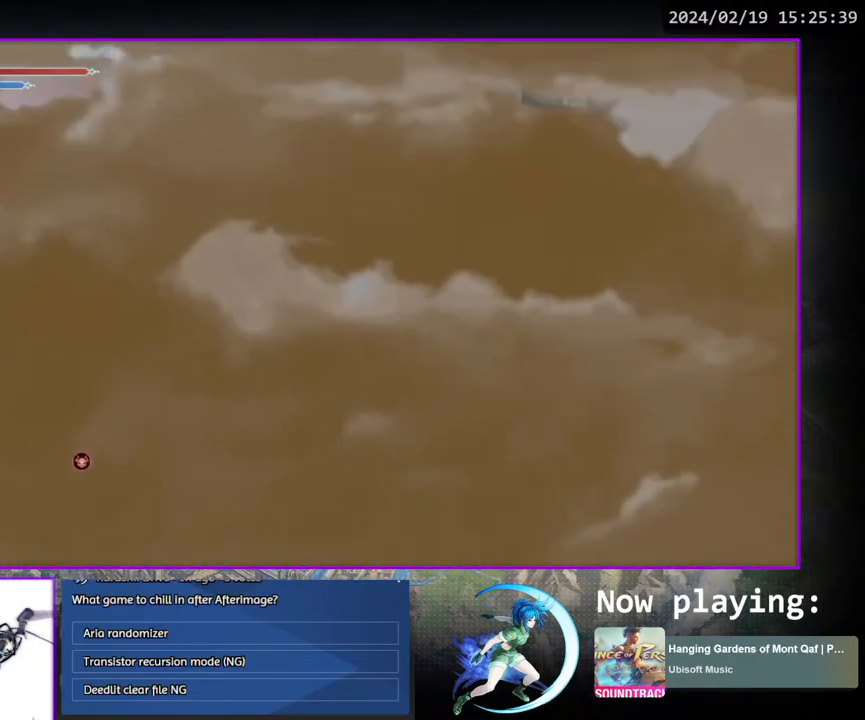
{"buttons": [], "left_stick": "center", "right_stick": "center", "events": [[33, "CROSS", "down"], [83, "CROSS", "up"], [83, "DPAD_LEFT", "up"], [100, "DPAD_DOWN", "up"]]}
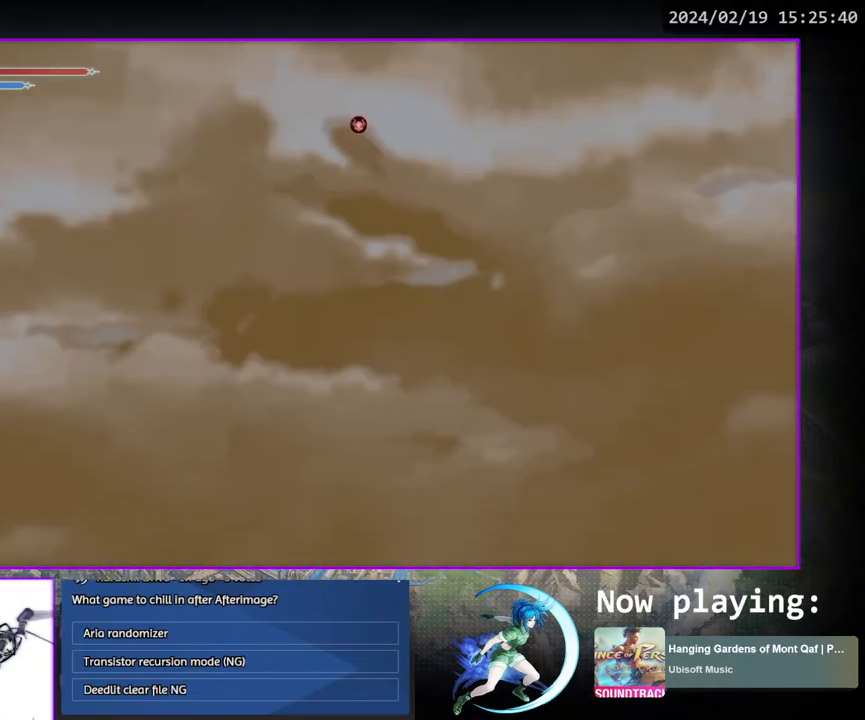
{"buttons": [], "left_stick": "center", "right_stick": "center", "events": []}
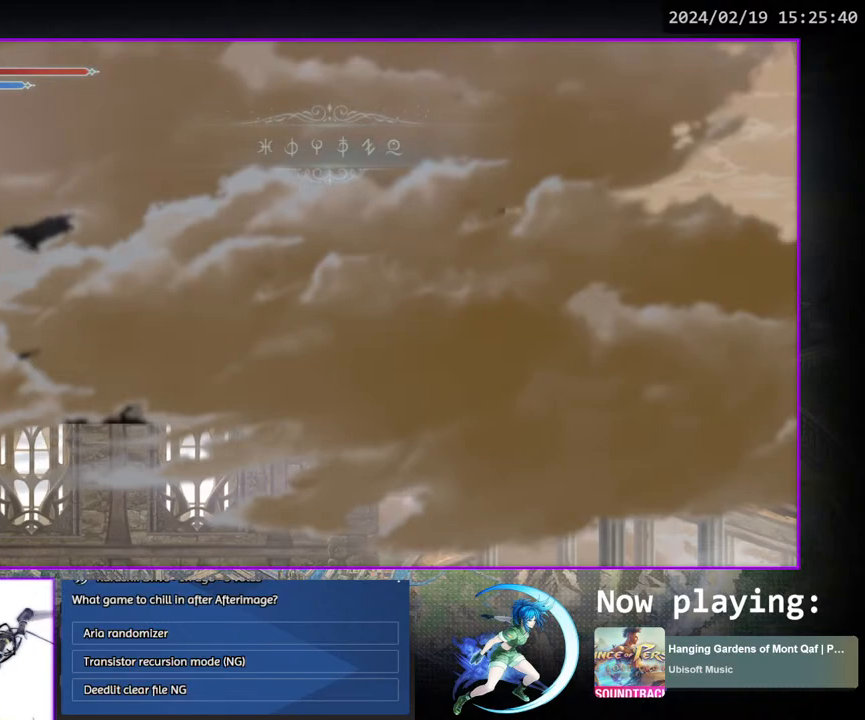
{"buttons": ["DPAD_LEFT"], "left_stick": "center", "right_stick": "center", "events": [[483, "DPAD_LEFT", "down"]]}
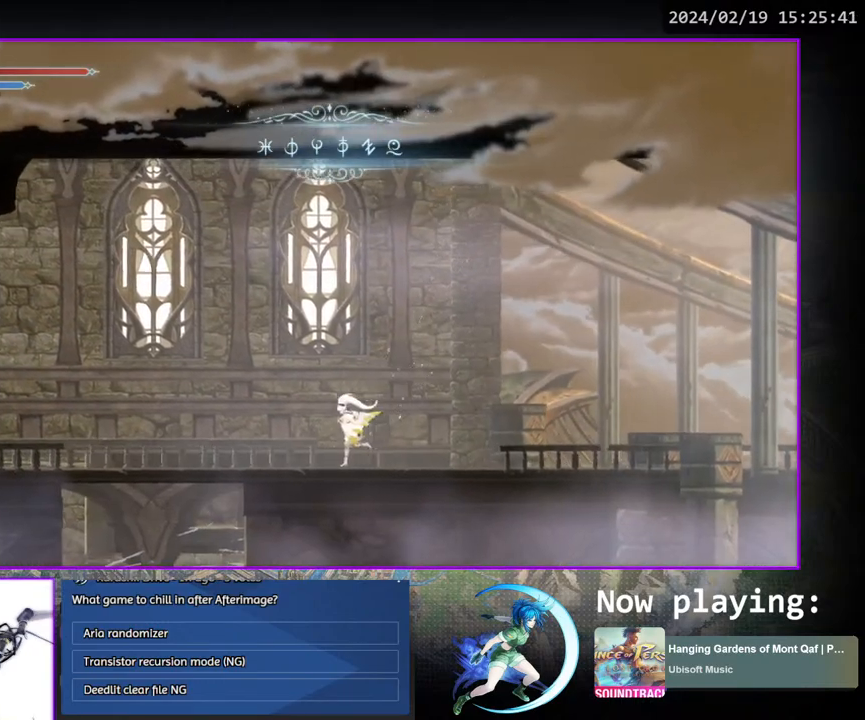
{"buttons": ["DPAD_DOWN", "DPAD_LEFT"], "left_stick": "center", "right_stick": "center", "events": [[83, "DPAD_DOWN", "down"], [117, "DPAD_LEFT", "up"], [267, "DPAD_DOWN", "up"], [383, "DPAD_LEFT", "down"], [500, "DPAD_DOWN", "down"]]}
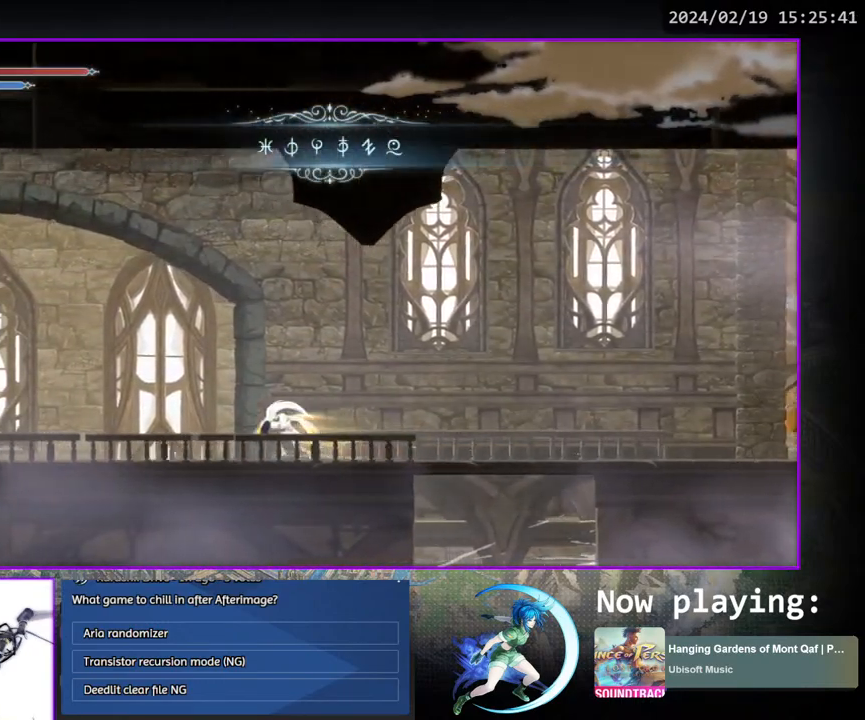
{"buttons": ["DPAD_DOWN"], "left_stick": "center", "right_stick": "center", "events": [[33, "DPAD_LEFT", "up"], [183, "DPAD_DOWN", "up"], [300, "DPAD_LEFT", "down"], [450, "DPAD_DOWN", "down"], [450, "DPAD_LEFT", "up"]]}
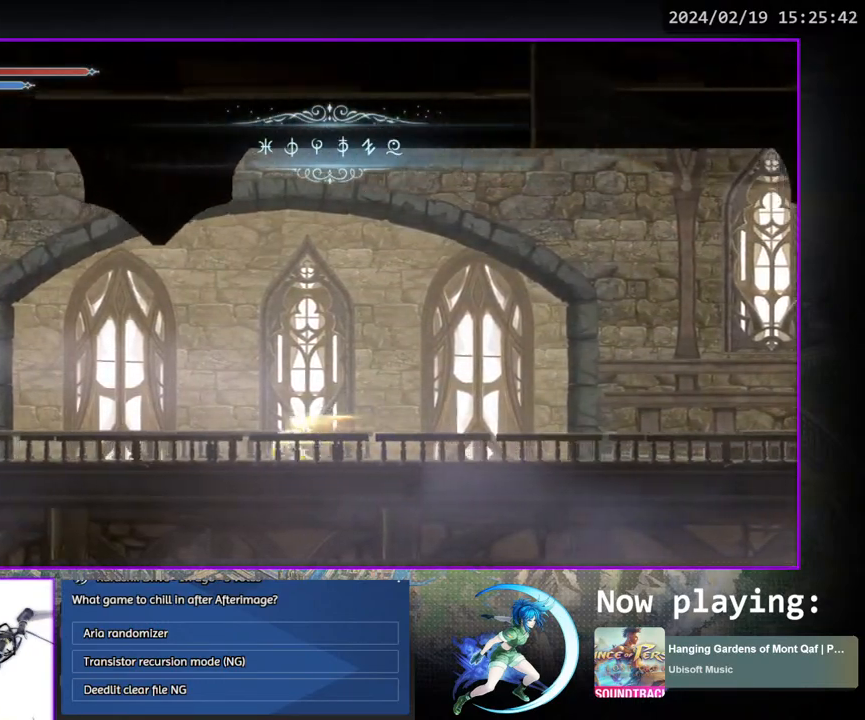
{"buttons": ["DPAD_DOWN"], "left_stick": "center", "right_stick": "center", "events": [[133, "DPAD_DOWN", "up"], [283, "DPAD_LEFT", "down"], [383, "DPAD_DOWN", "down"], [417, "DPAD_LEFT", "up"]]}
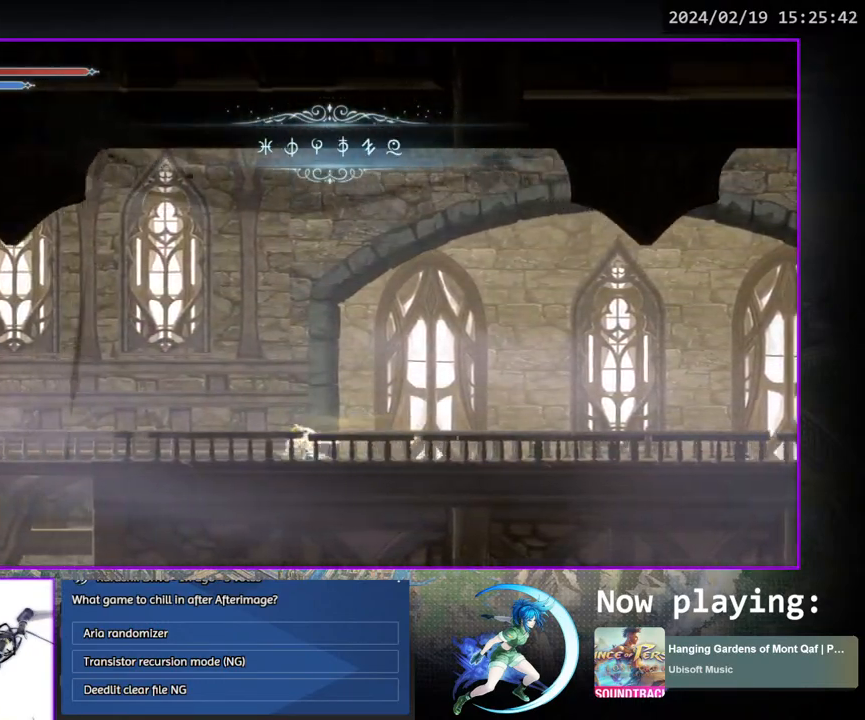
{"buttons": [], "left_stick": "center", "right_stick": "center", "events": [[50, "DPAD_DOWN", "up"], [217, "DPAD_LEFT", "down"], [333, "DPAD_DOWN", "down"], [350, "DPAD_LEFT", "up"], [467, "DPAD_DOWN", "up"]]}
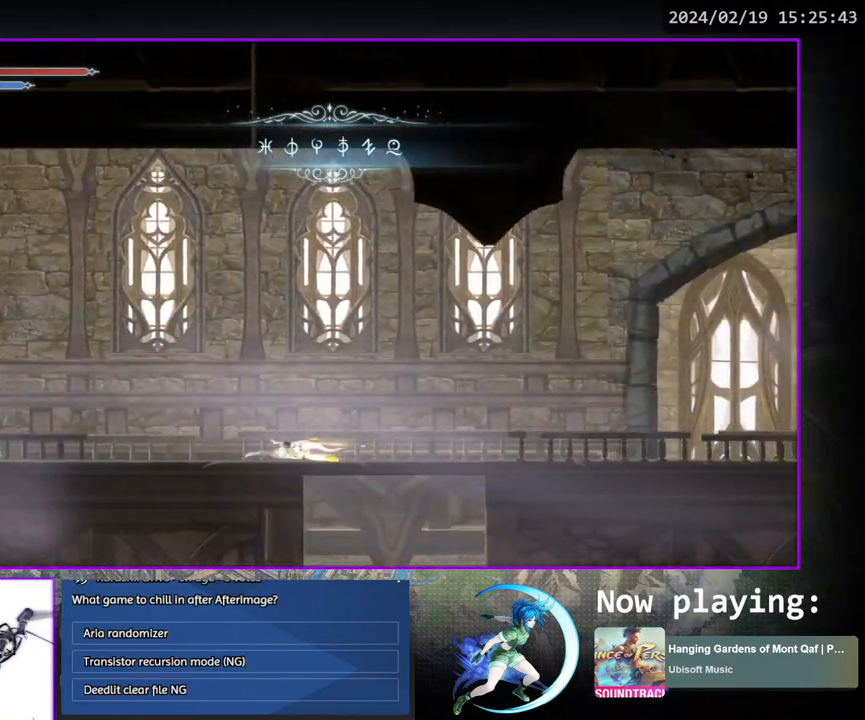
{"buttons": [], "left_stick": "center", "right_stick": "center", "events": [[167, "DPAD_LEFT", "down"], [267, "DPAD_DOWN", "down"], [300, "DPAD_LEFT", "up"], [417, "DPAD_DOWN", "up"]]}
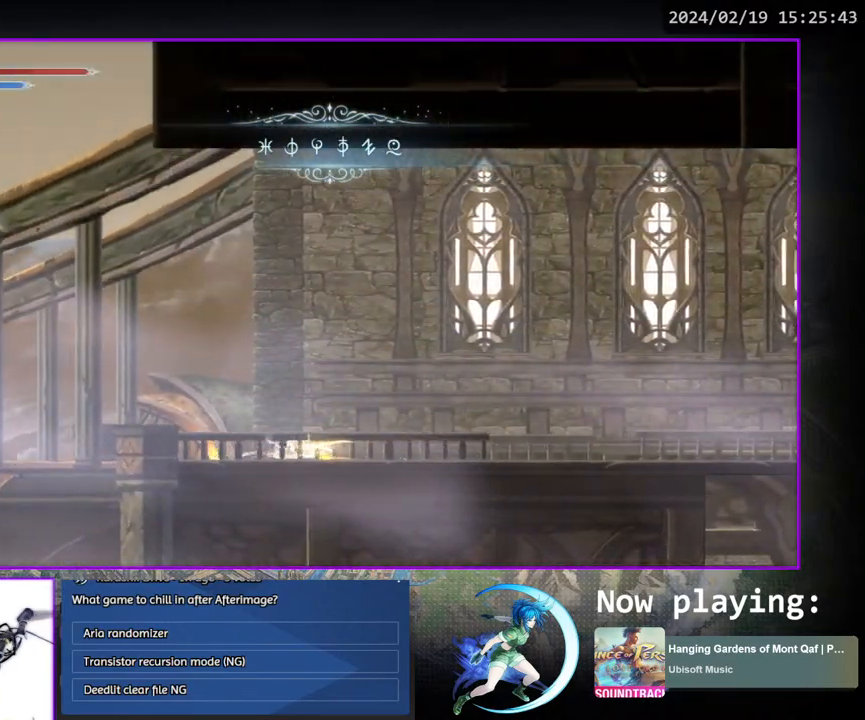
{"buttons": [], "left_stick": "center", "right_stick": "center", "events": [[100, "DPAD_LEFT", "down"], [217, "DPAD_DOWN", "down"], [250, "DPAD_LEFT", "up"], [383, "DPAD_DOWN", "up"]]}
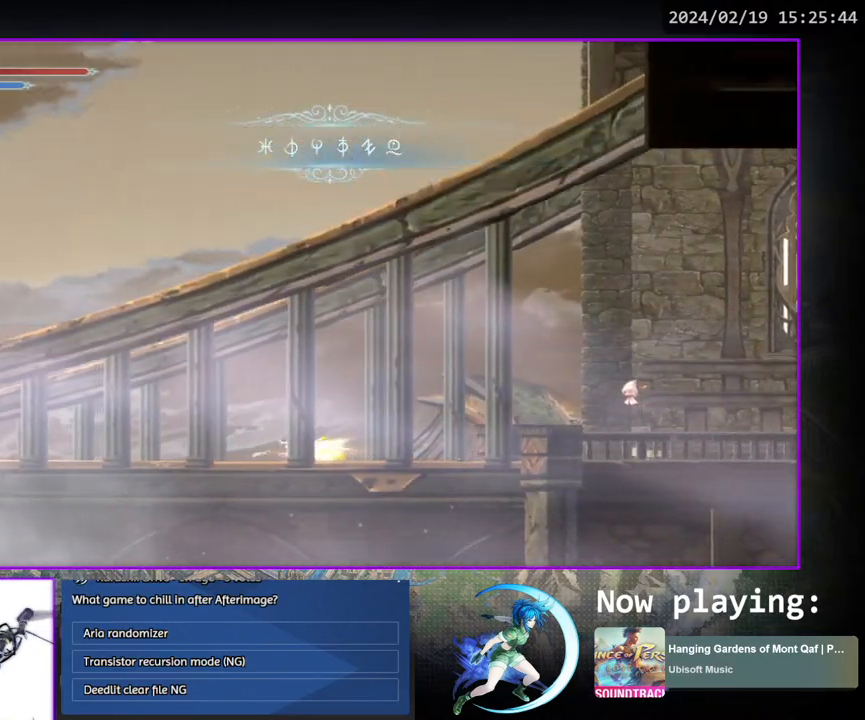
{"buttons": ["DPAD_LEFT"], "left_stick": "center", "right_stick": "center", "events": [[67, "DPAD_LEFT", "down"], [183, "DPAD_DOWN", "down"], [200, "DPAD_LEFT", "up"], [317, "DPAD_DOWN", "up"], [500, "DPAD_LEFT", "down"]]}
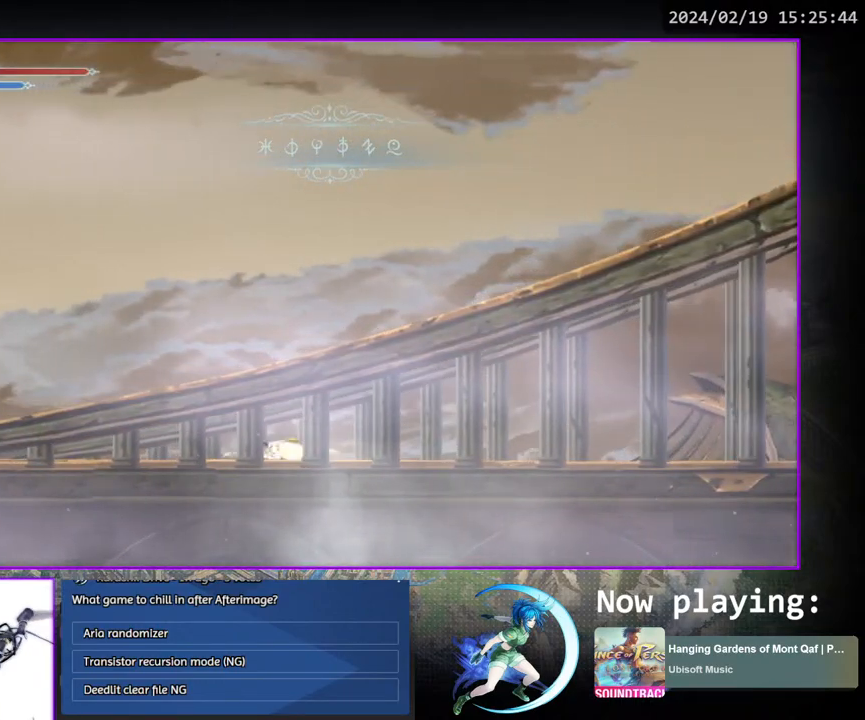
{"buttons": ["DPAD_LEFT"], "left_stick": "center", "right_stick": "center", "events": [[117, "DPAD_DOWN", "down"], [133, "DPAD_LEFT", "up"], [267, "DPAD_DOWN", "up"], [417, "DPAD_LEFT", "down"]]}
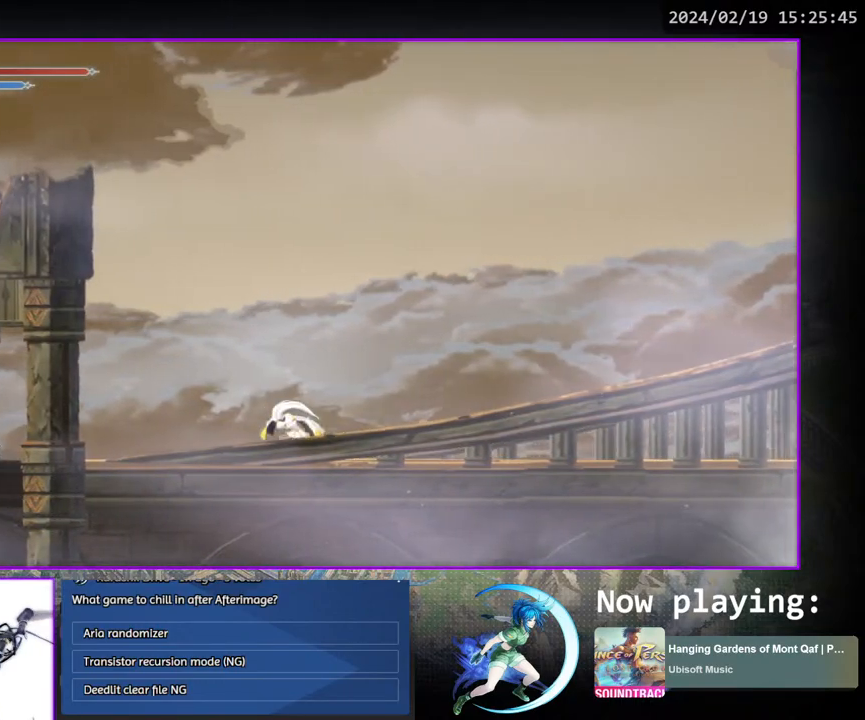
{"buttons": [], "left_stick": "center", "right_stick": "center", "events": [[33, "DPAD_DOWN", "down"], [50, "DPAD_LEFT", "up"], [200, "DPAD_DOWN", "up"], [367, "DPAD_DOWN", "down"], [500, "DPAD_DOWN", "up"]]}
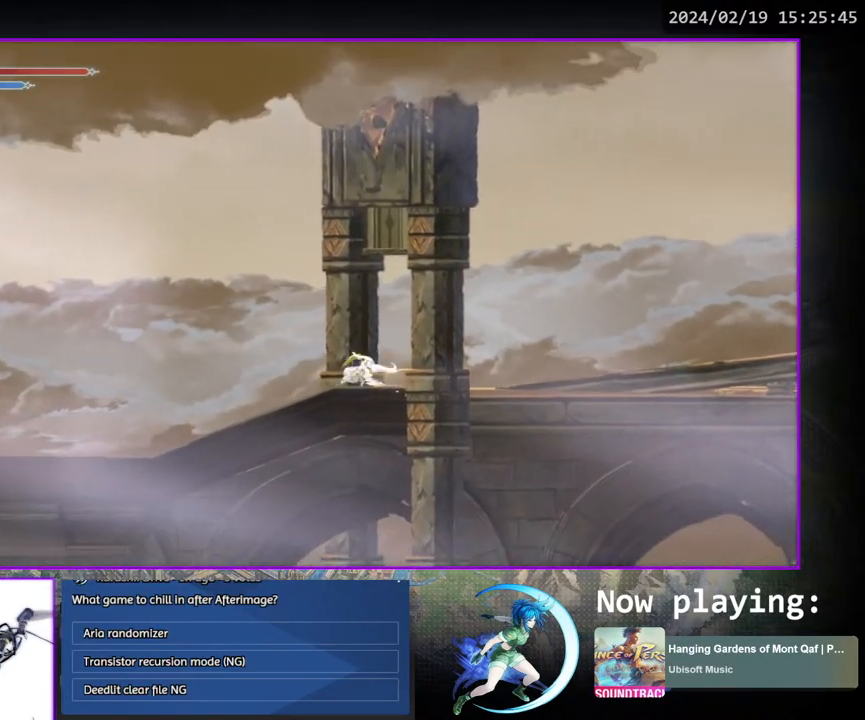
{"buttons": [], "left_stick": "center", "right_stick": "center", "events": [[217, "DPAD_DOWN", "down"], [317, "DPAD_DOWN", "up"]]}